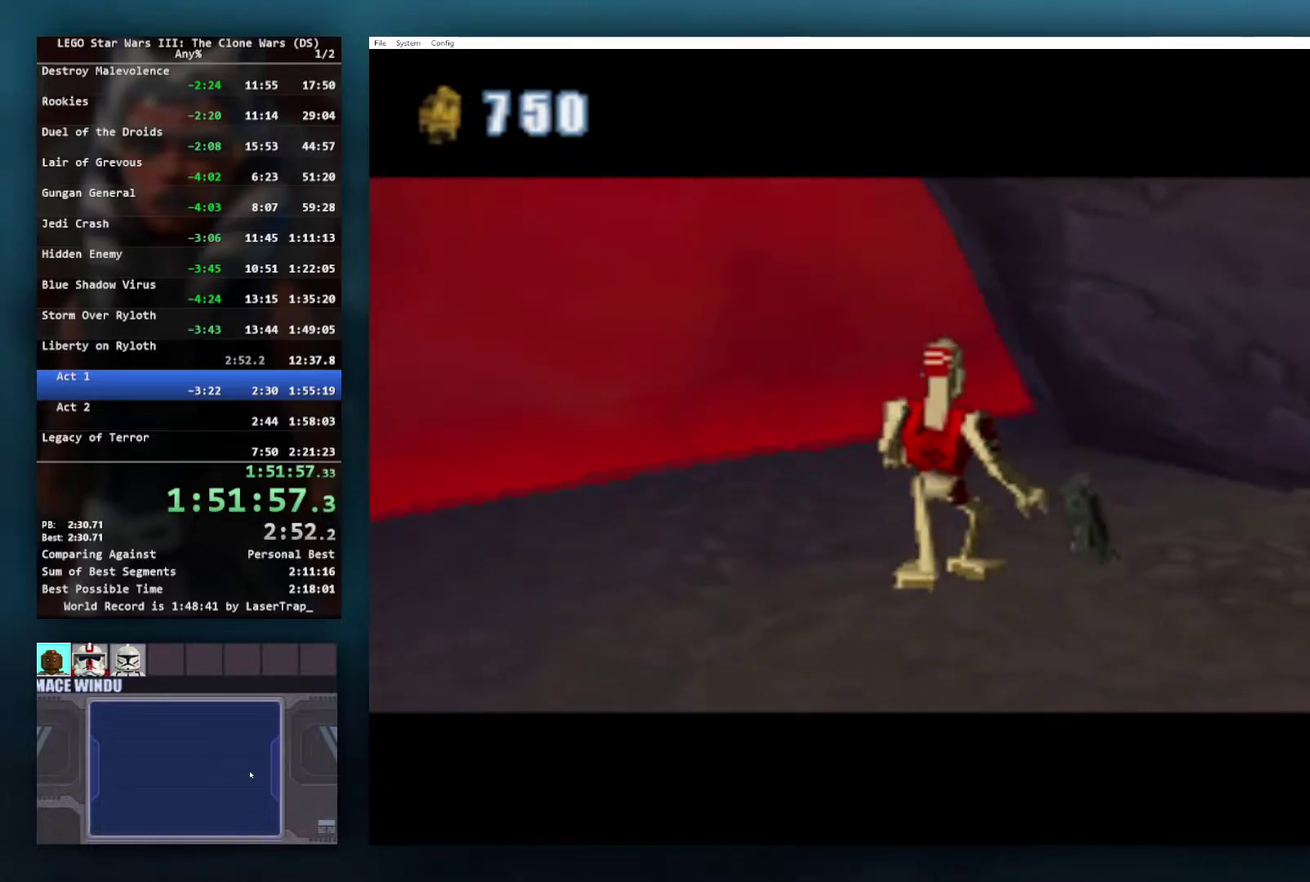
Gameplay with a controller (Xbox layout); each line is a JSON object with the inputs held at the frame after it. "events" lists button and stick changes between this image and that frame as [ms after this image, input, new state], when the widget could be followed in between.
{"buttons": [], "left_stick": "center", "right_stick": "center", "events": []}
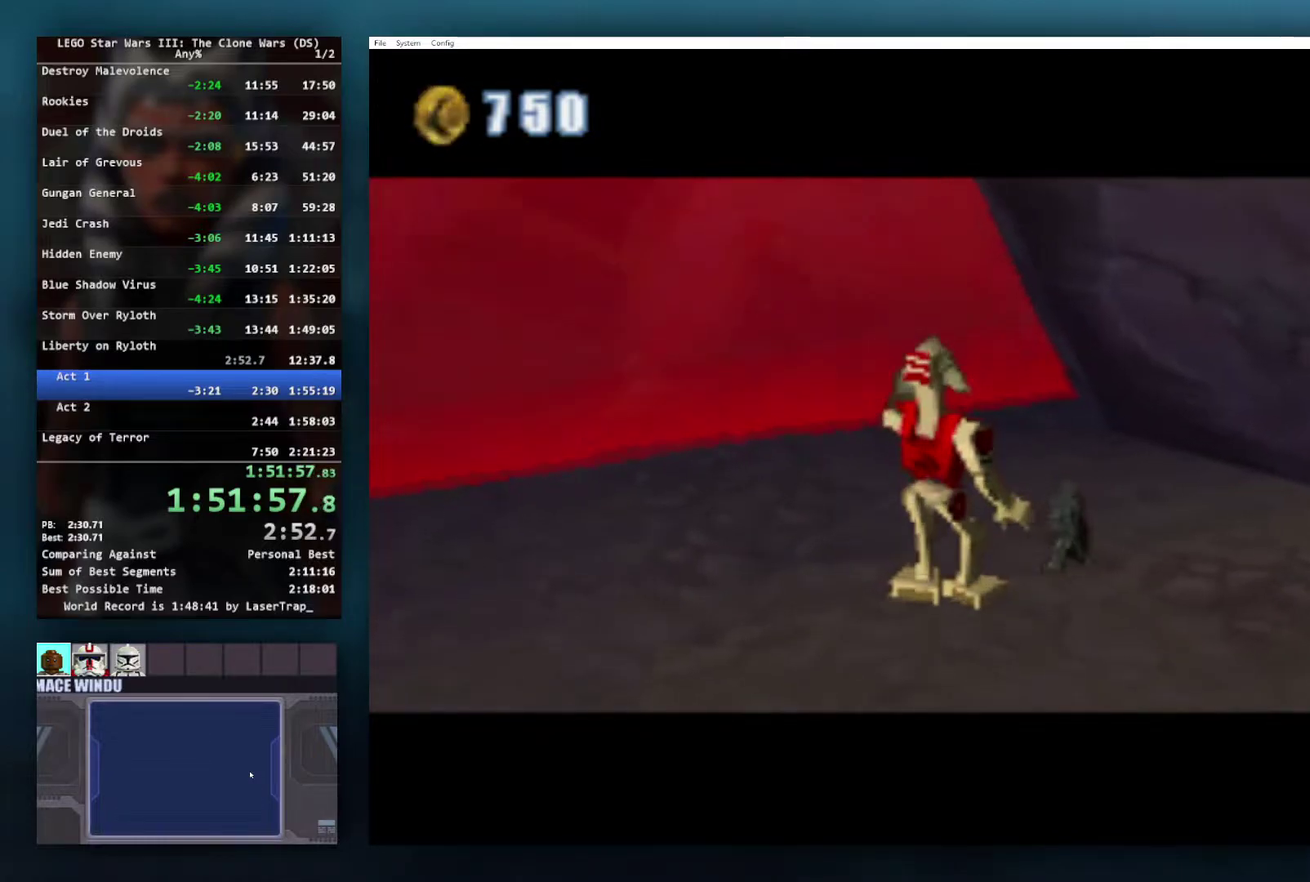
{"buttons": [], "left_stick": "center", "right_stick": "center", "events": []}
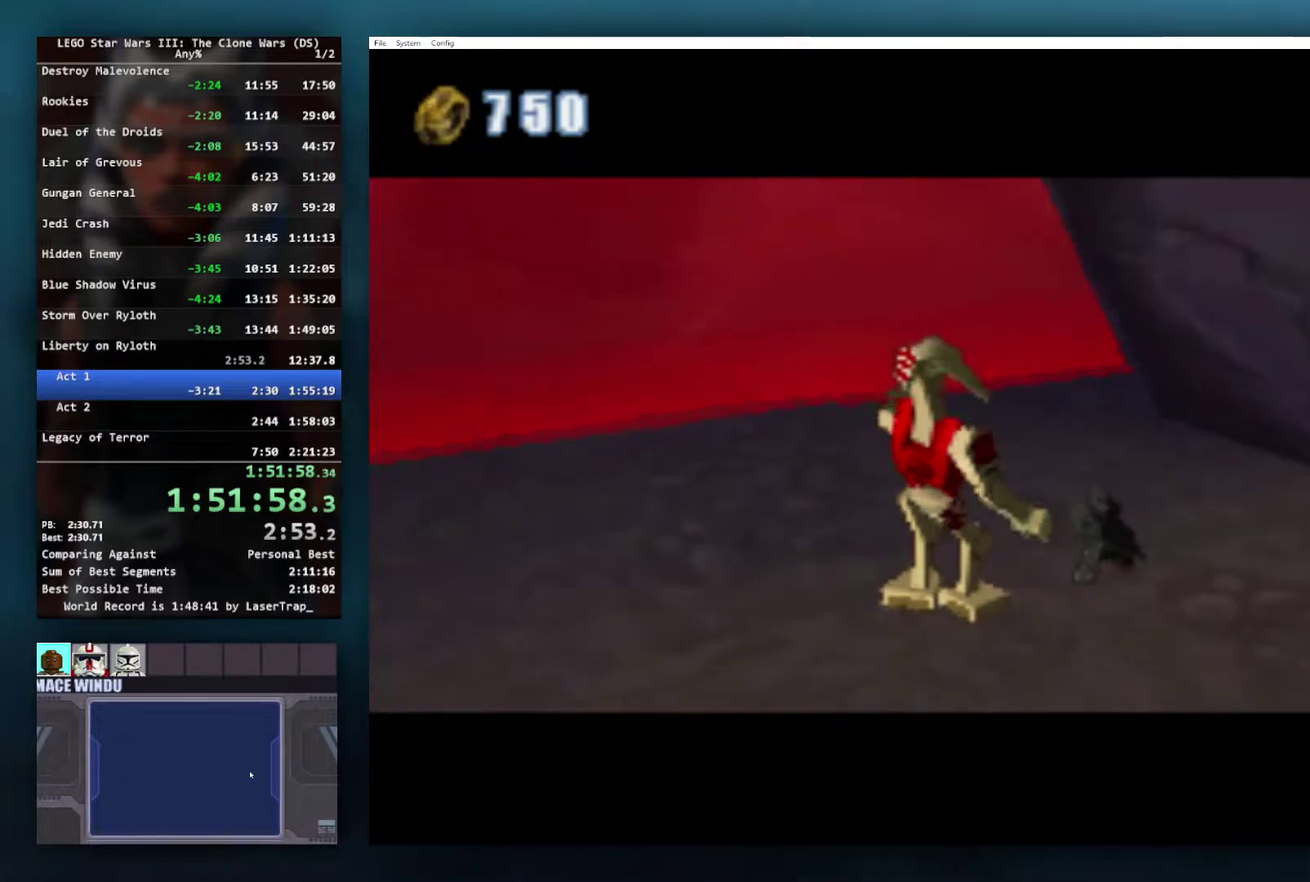
{"buttons": [], "left_stick": "center", "right_stick": "center", "events": []}
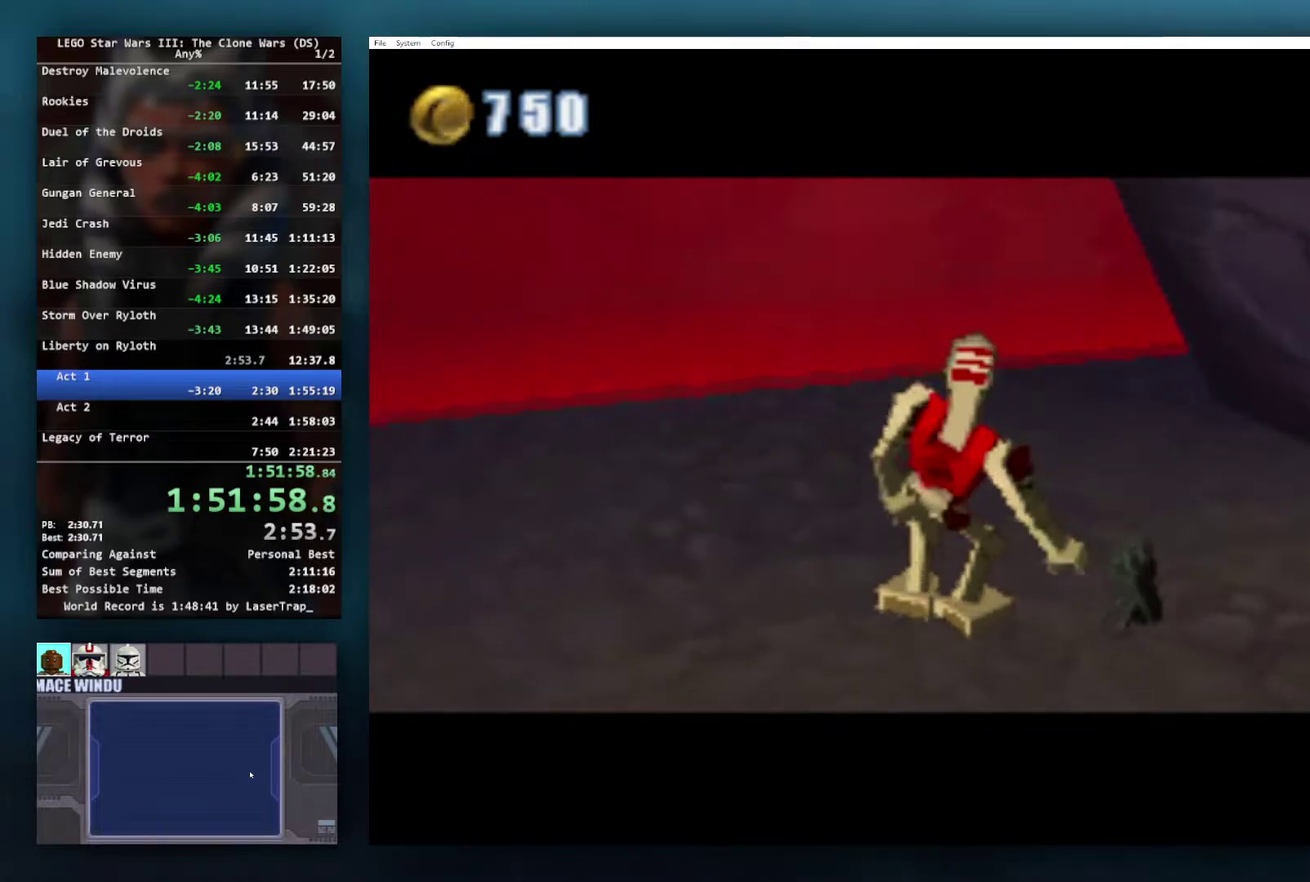
{"buttons": [], "left_stick": "center", "right_stick": "center", "events": []}
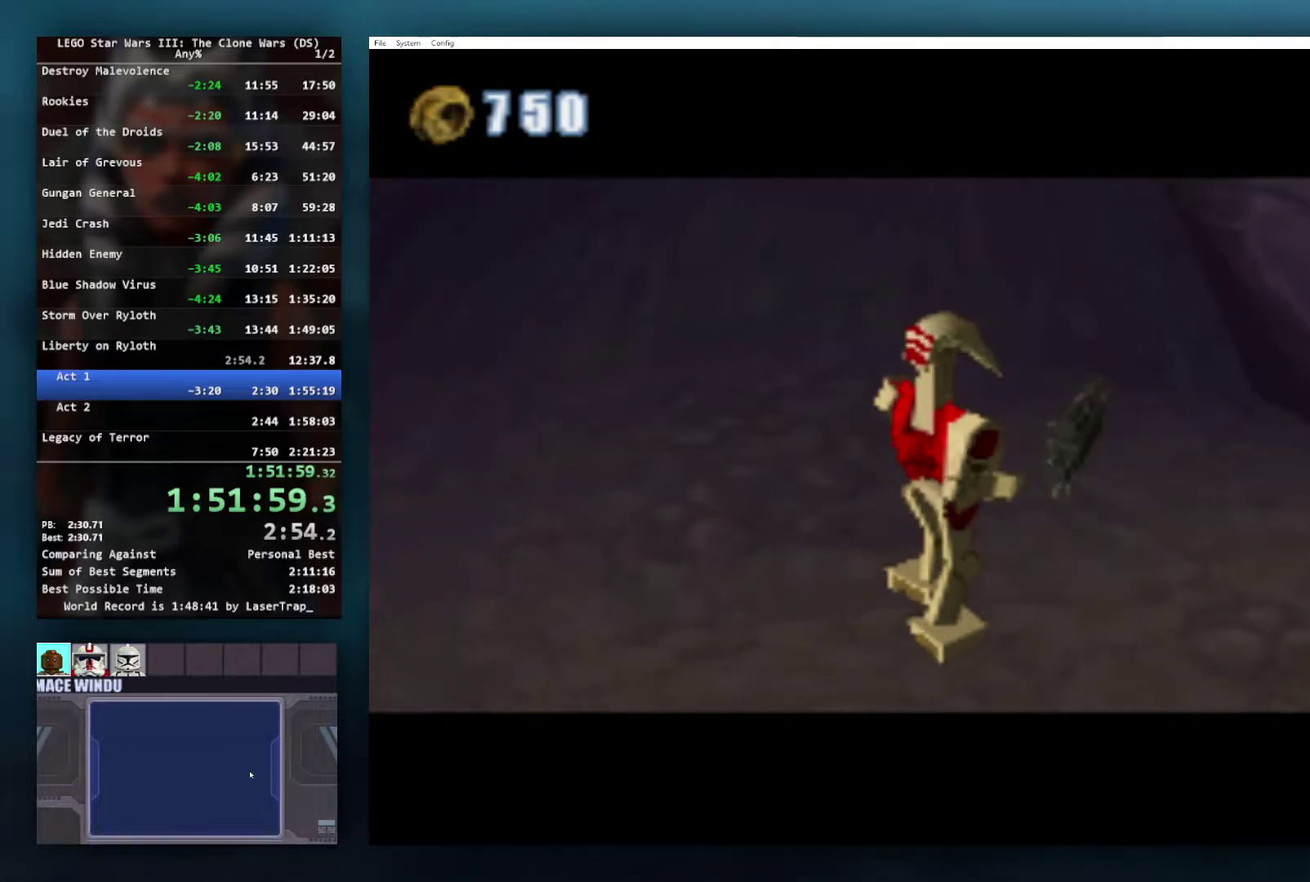
{"buttons": [], "left_stick": "center", "right_stick": "center", "events": []}
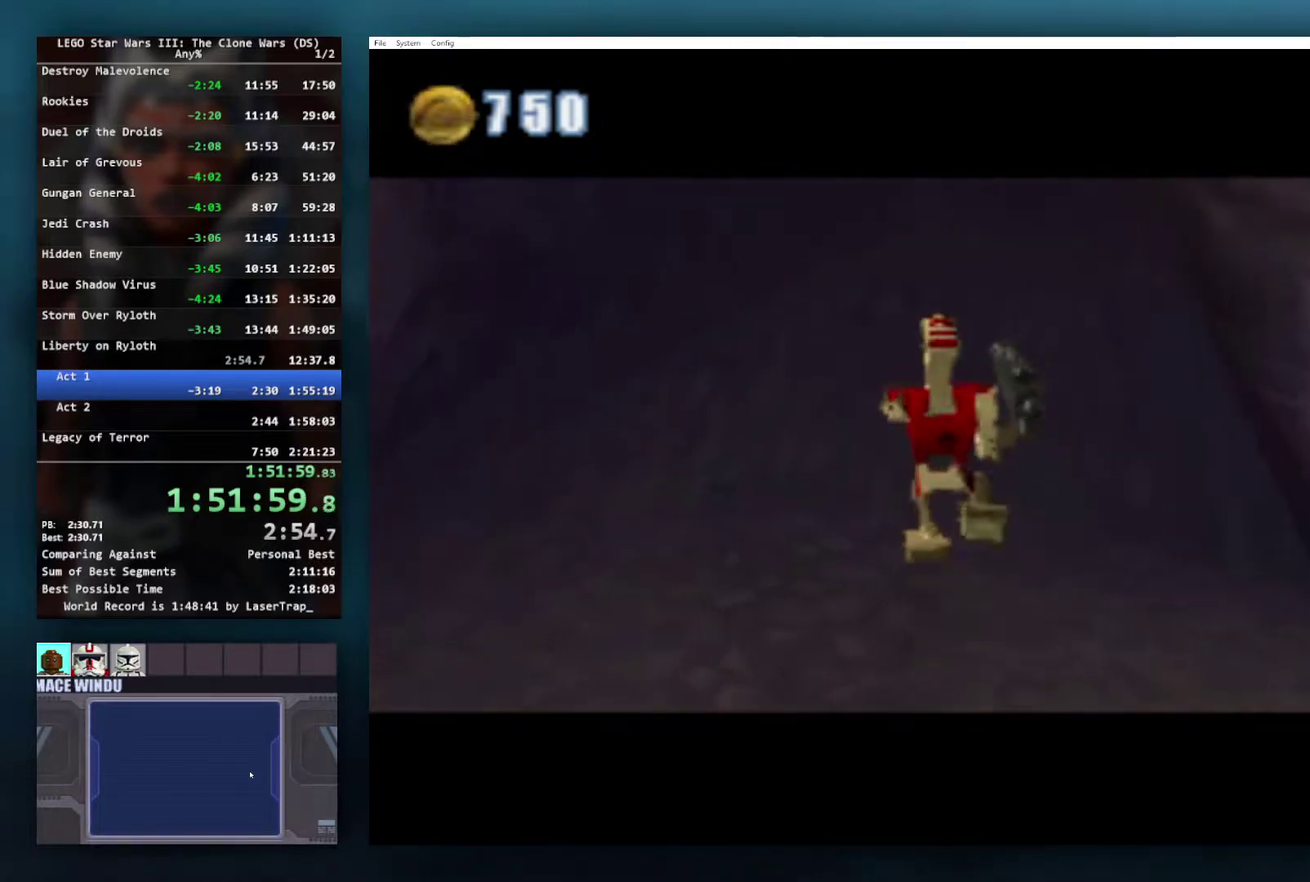
{"buttons": [], "left_stick": "center", "right_stick": "center", "events": []}
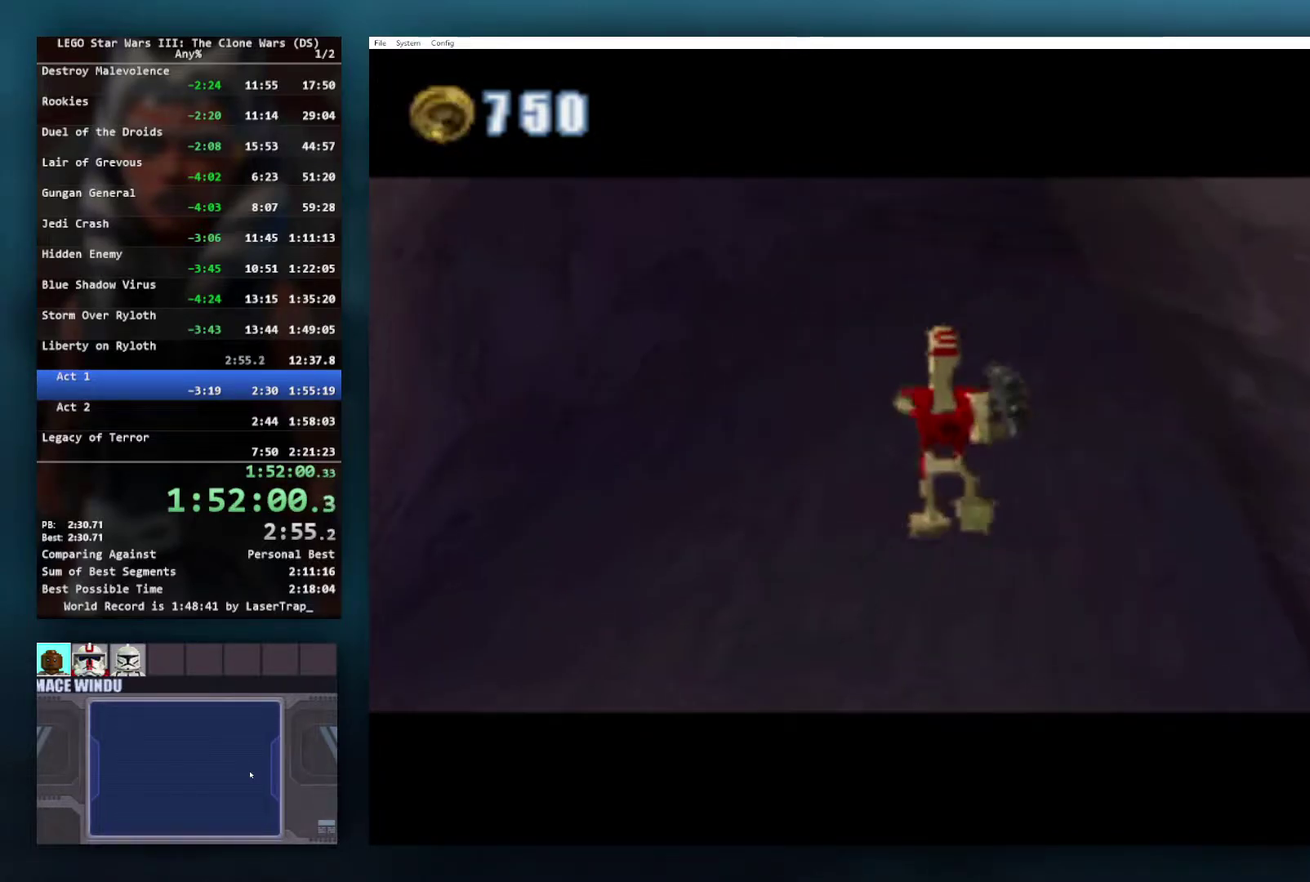
{"buttons": [], "left_stick": "center", "right_stick": "center", "events": []}
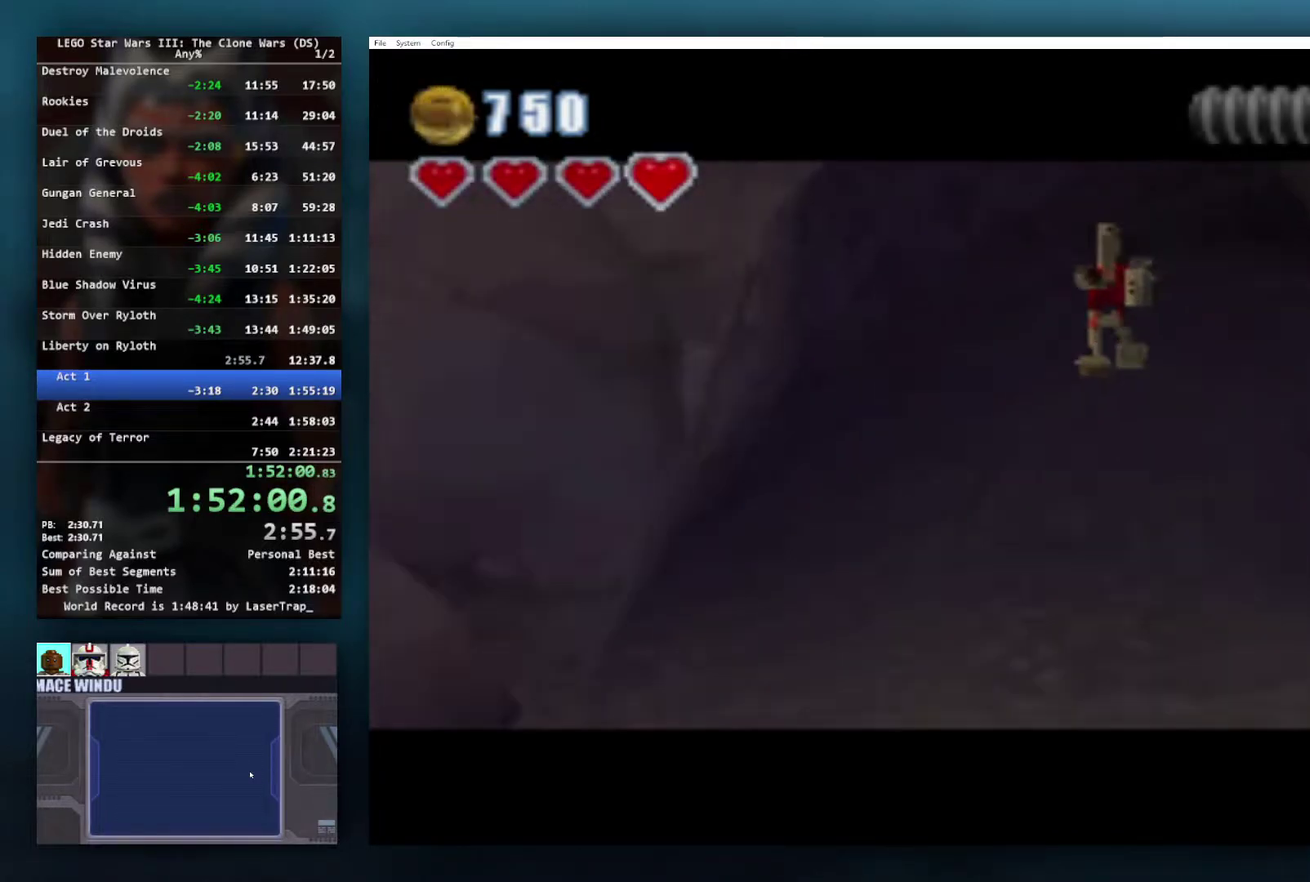
{"buttons": [], "left_stick": "up-right", "right_stick": "center", "events": [[483, "left_stick", "up-right"]]}
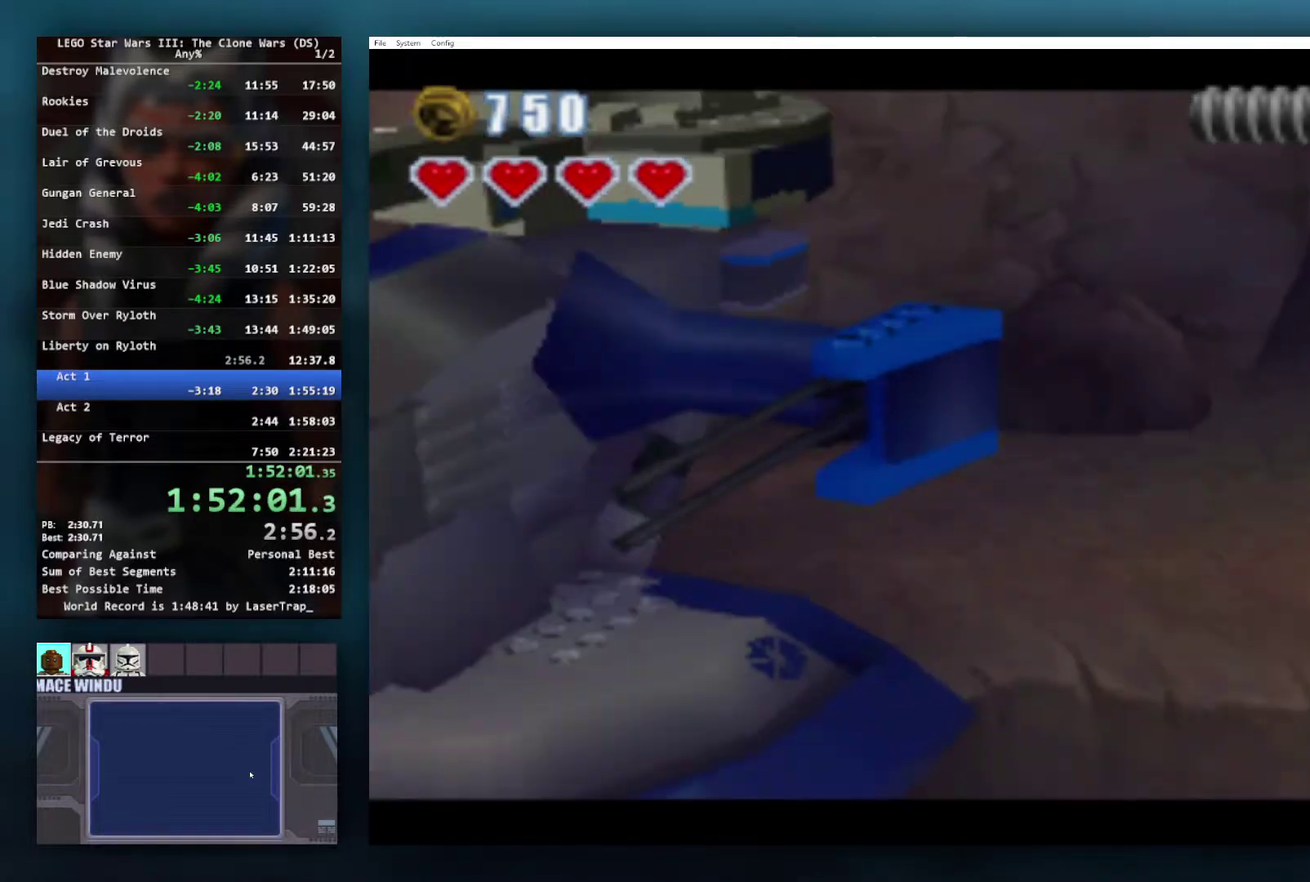
{"buttons": [], "left_stick": "up-right", "right_stick": "center", "events": []}
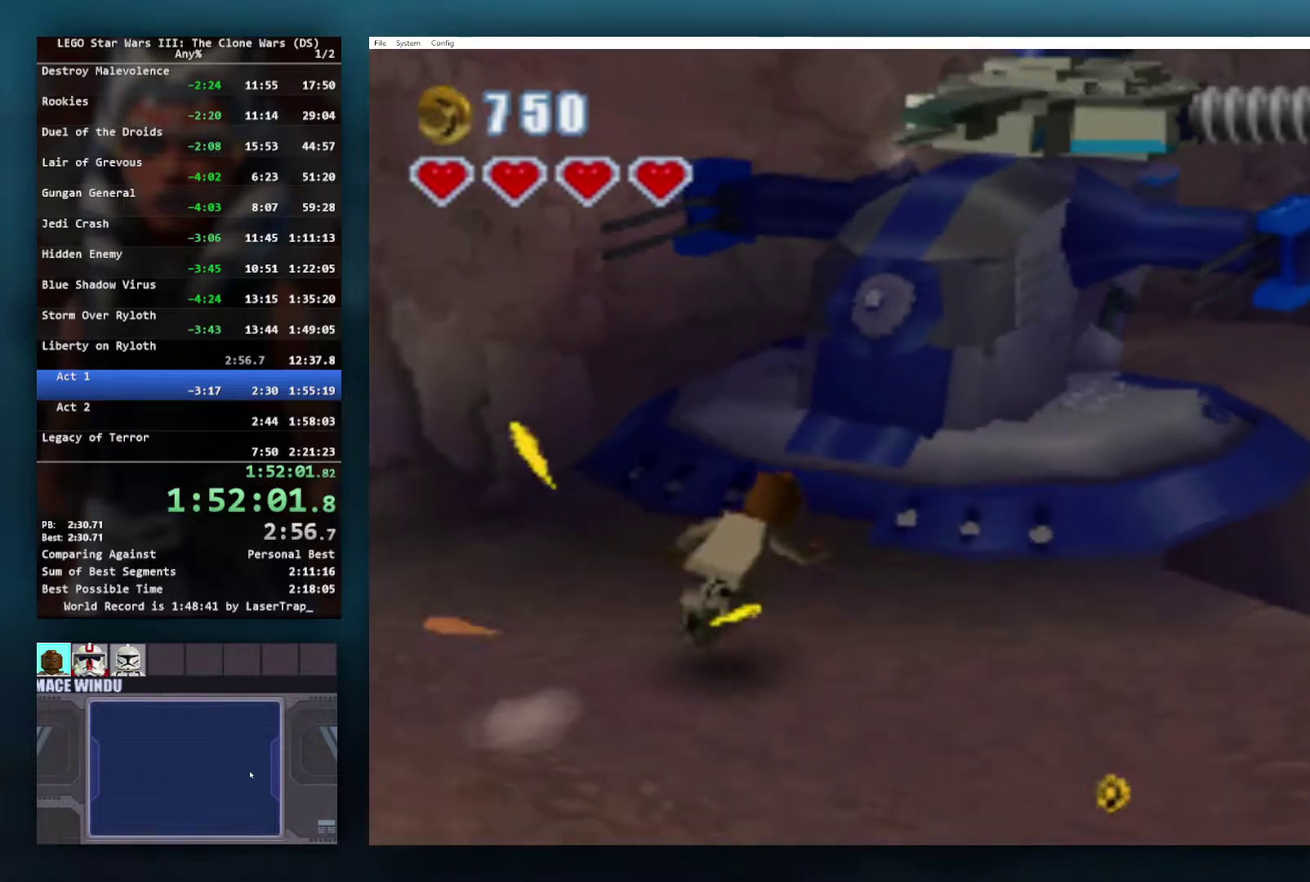
{"buttons": [], "left_stick": "up-right", "right_stick": "center", "events": [[283, "left_stick", "right"], [467, "left_stick", "up-right"]]}
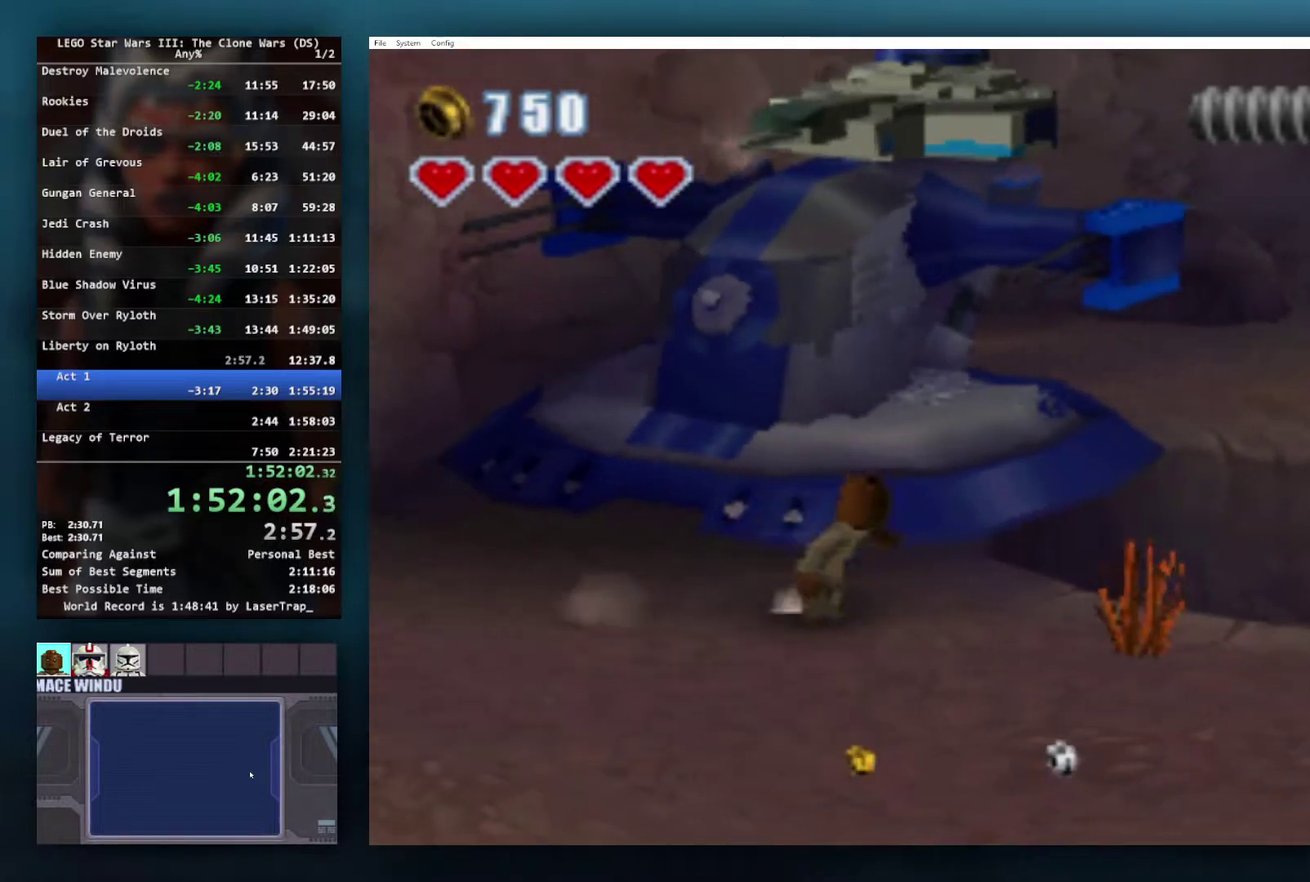
{"buttons": ["A"], "left_stick": "up-right", "right_stick": "center", "events": [[333, "A", "down"]]}
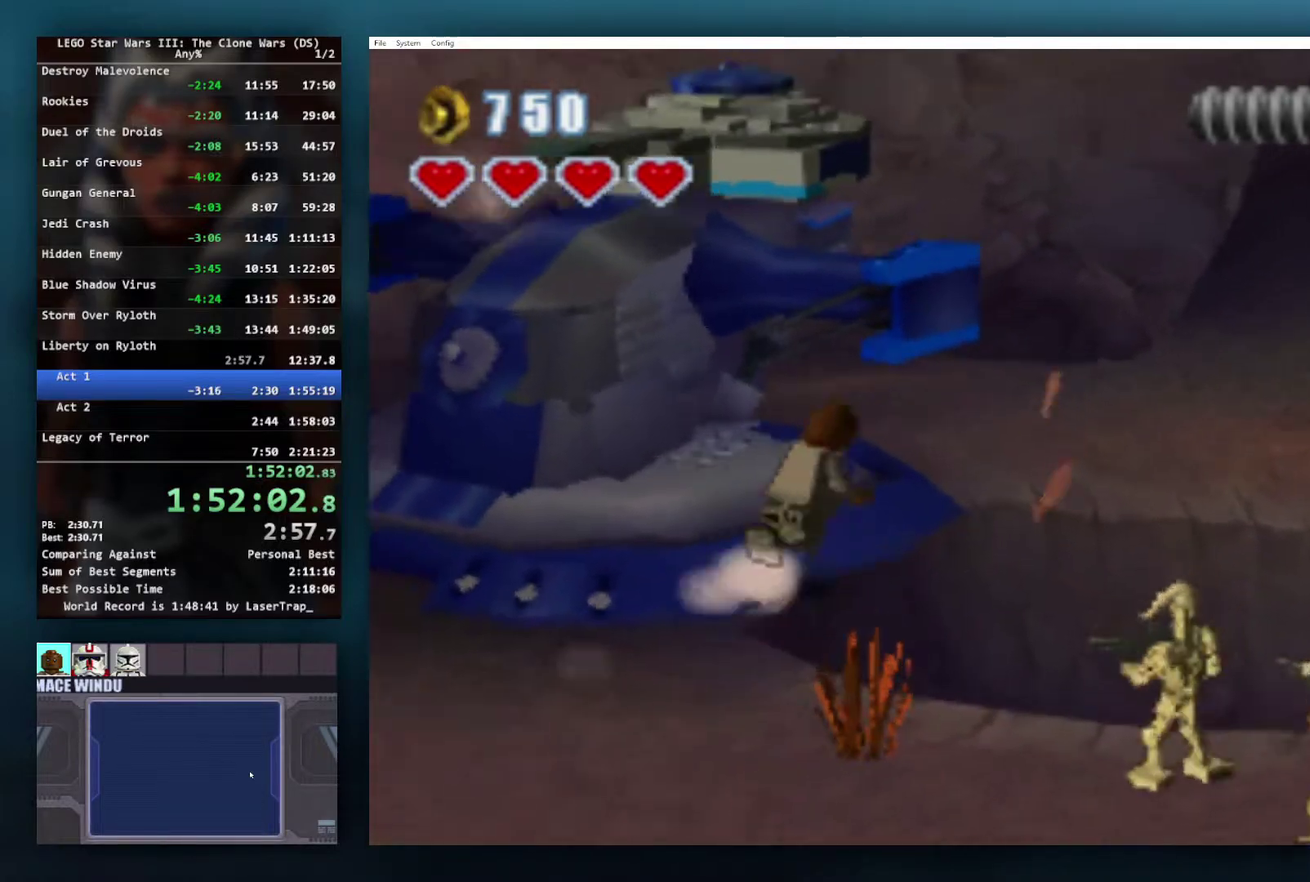
{"buttons": ["A"], "left_stick": "up-right", "right_stick": "center", "events": [[267, "A", "up"], [417, "A", "down"]]}
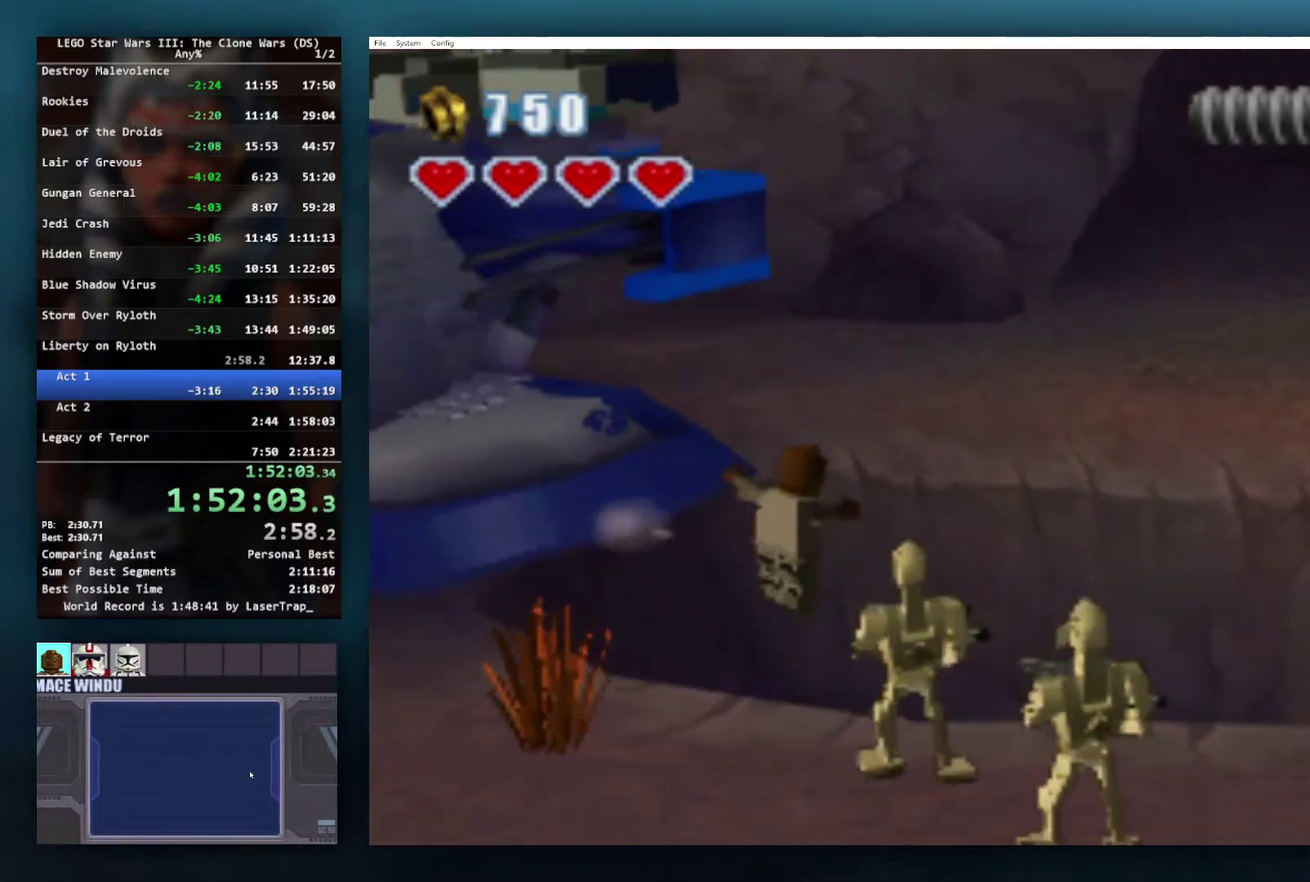
{"buttons": [], "left_stick": "center", "right_stick": "center", "events": [[100, "A", "up"], [300, "left_stick", "center"]]}
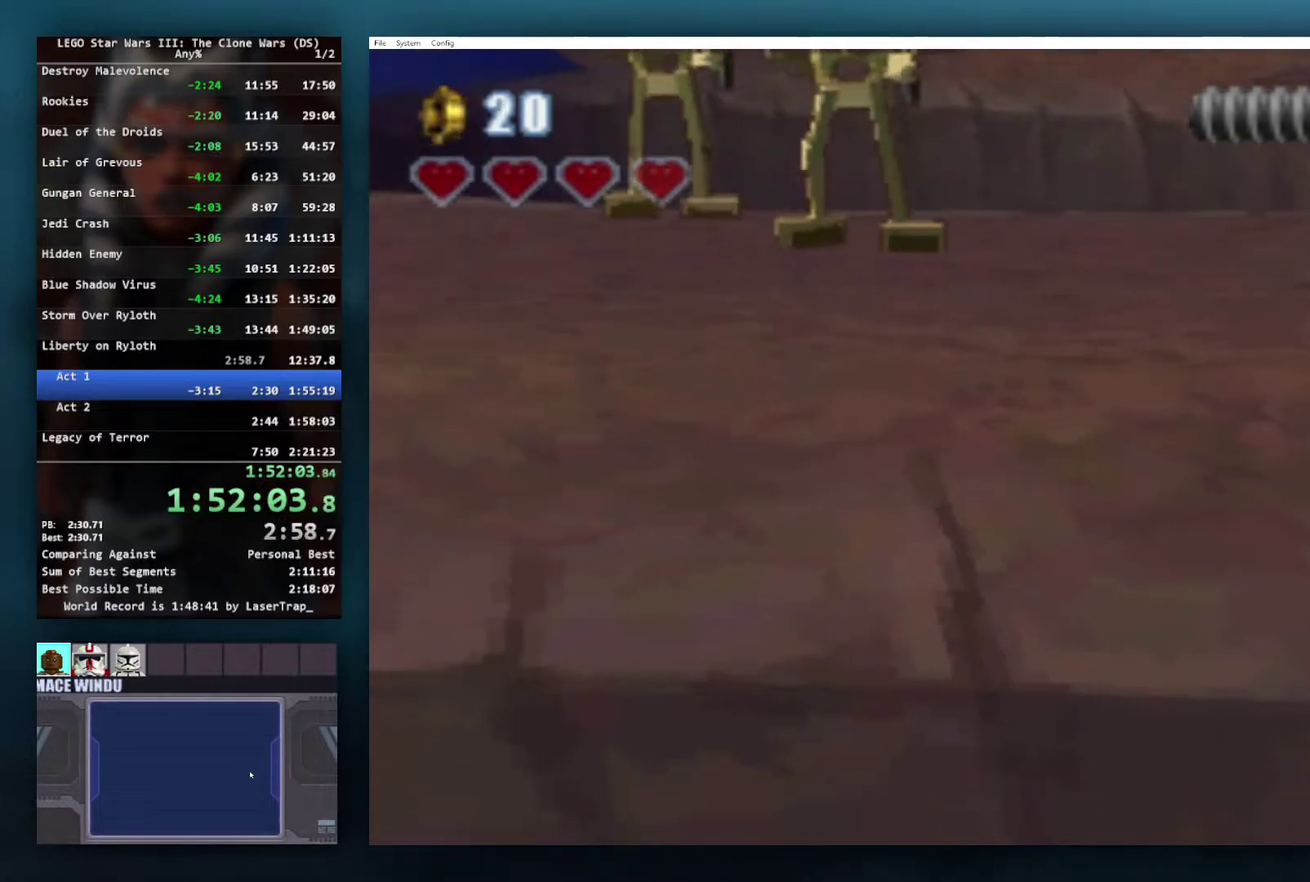
{"buttons": [], "left_stick": "center", "right_stick": "center", "events": []}
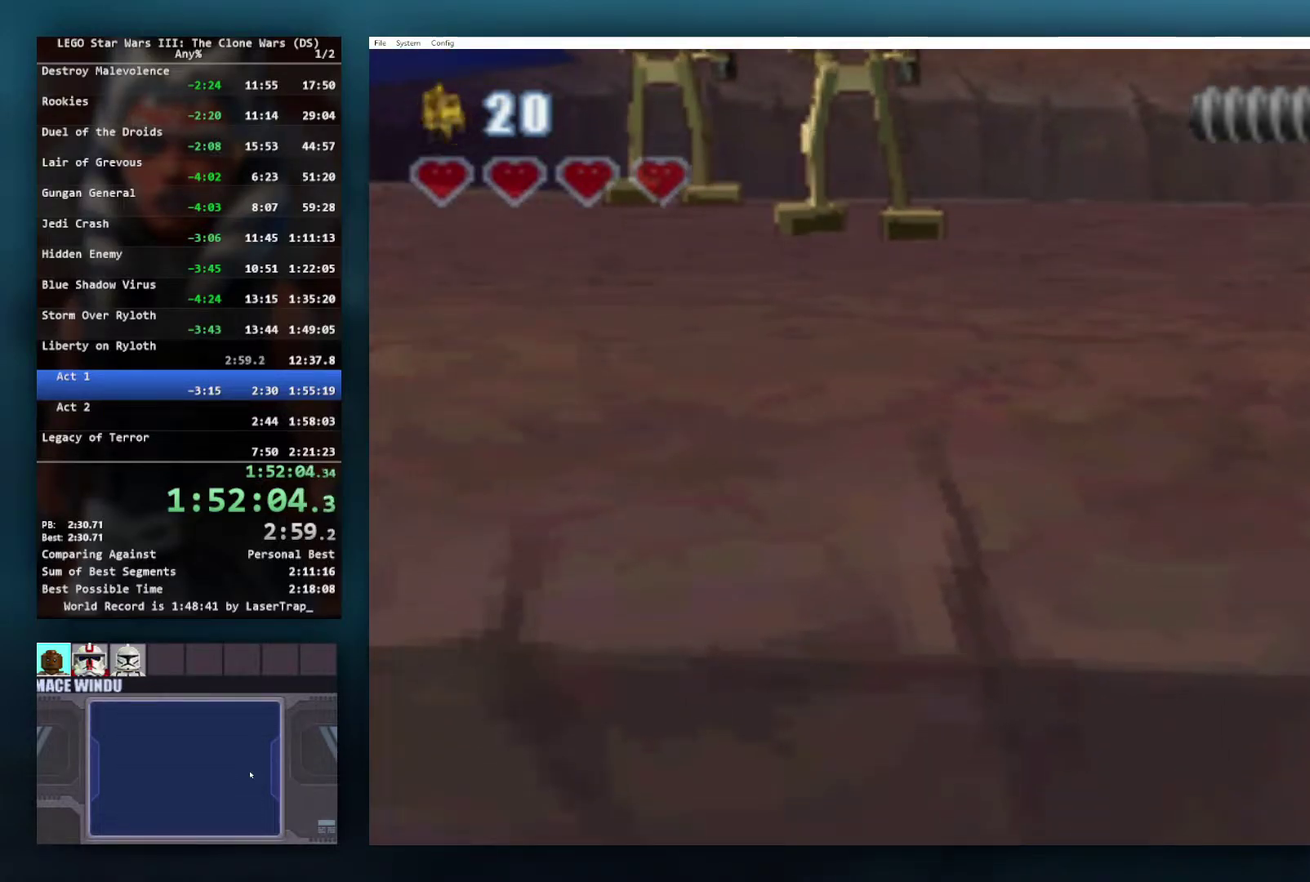
{"buttons": [], "left_stick": "center", "right_stick": "center", "events": []}
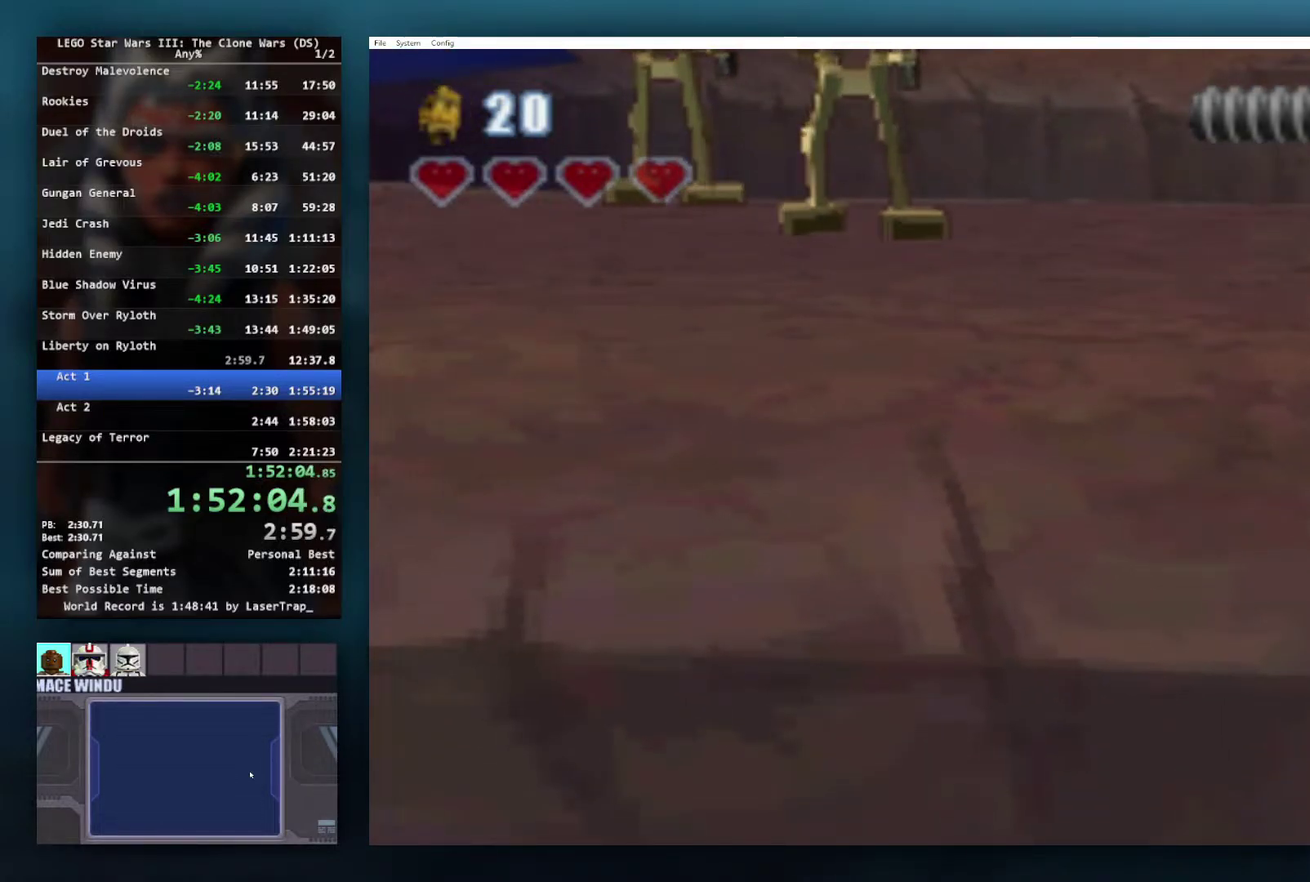
{"buttons": [], "left_stick": "center", "right_stick": "center", "events": []}
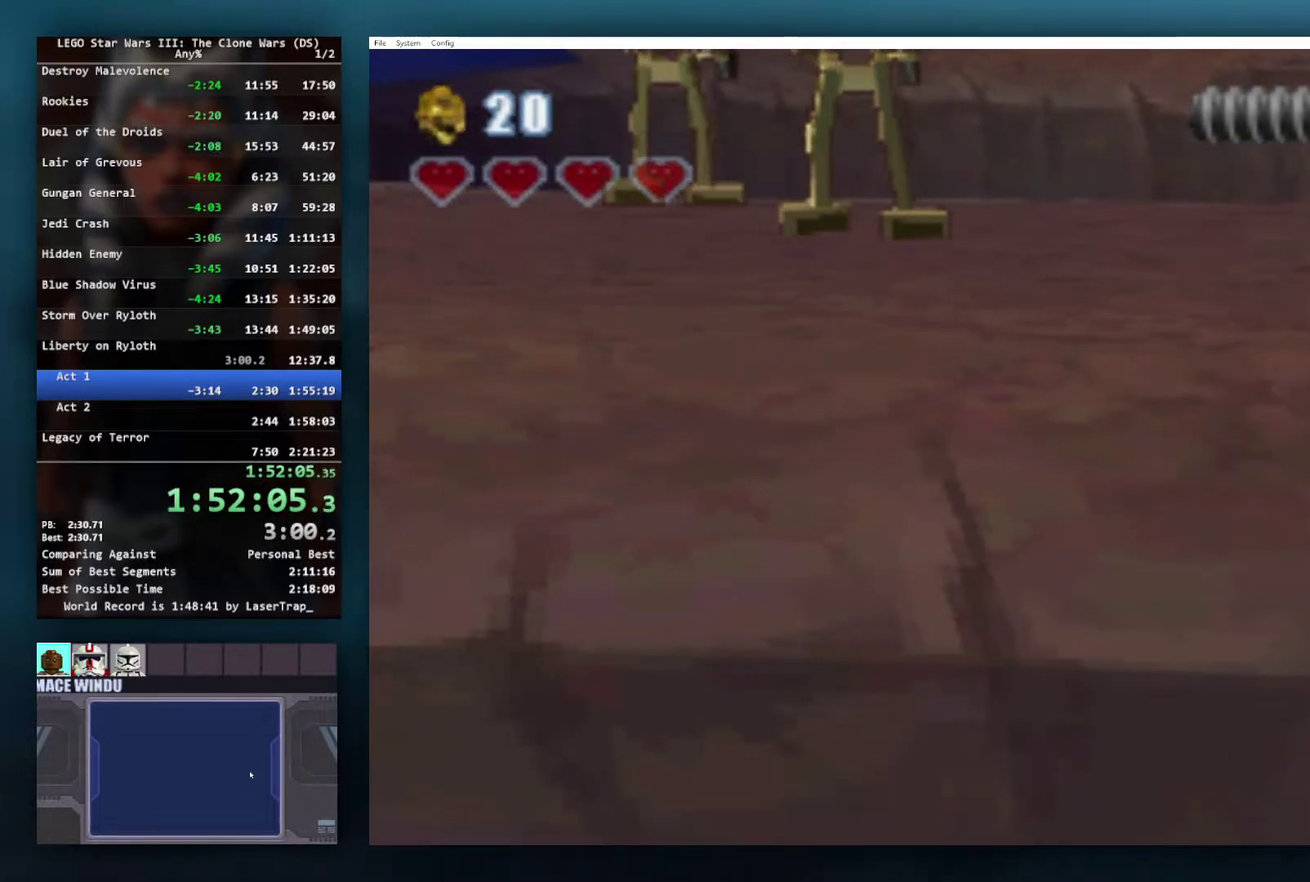
{"buttons": [], "left_stick": "center", "right_stick": "center", "events": []}
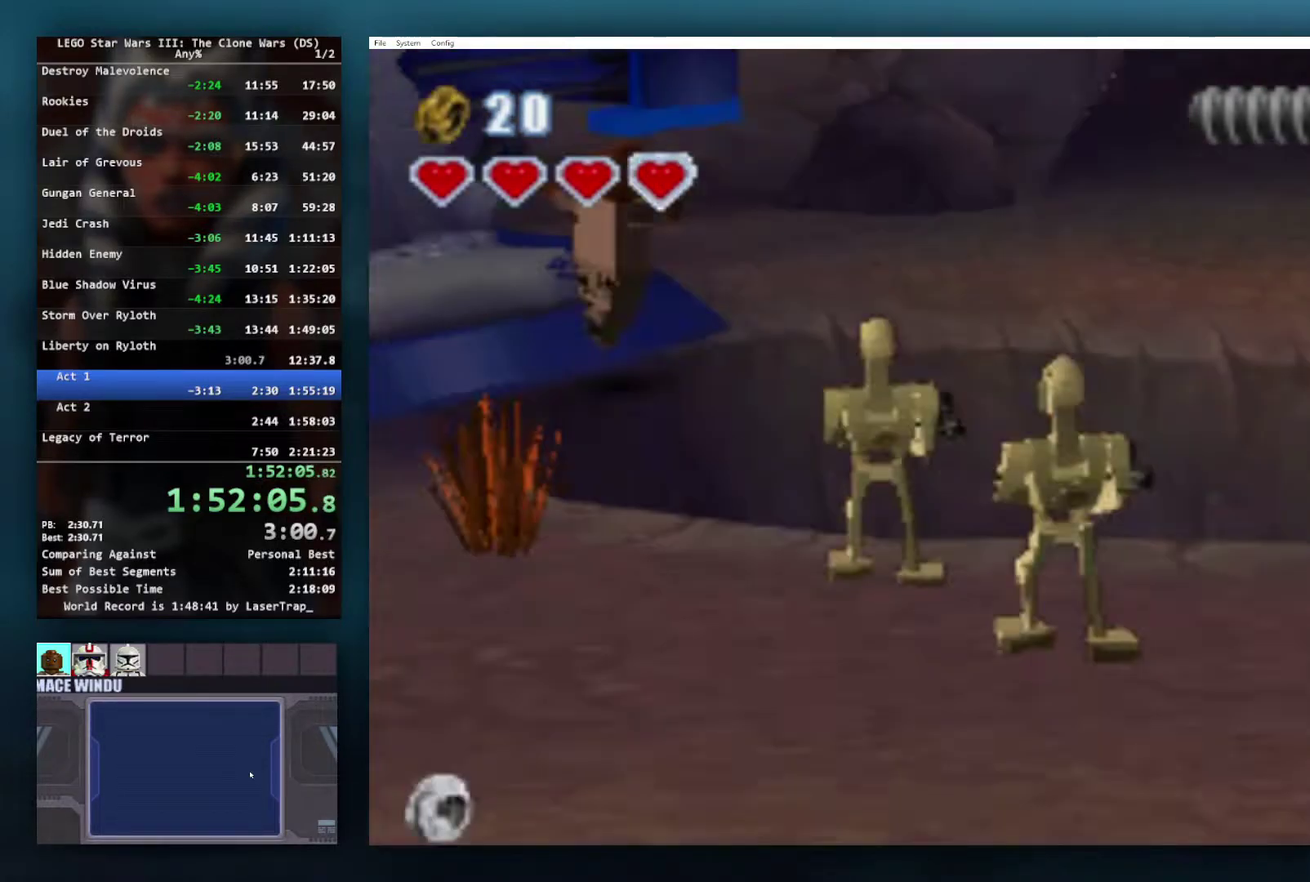
{"buttons": [], "left_stick": "down-left", "right_stick": "center", "events": [[283, "left_stick", "down"], [367, "left_stick", "down-left"]]}
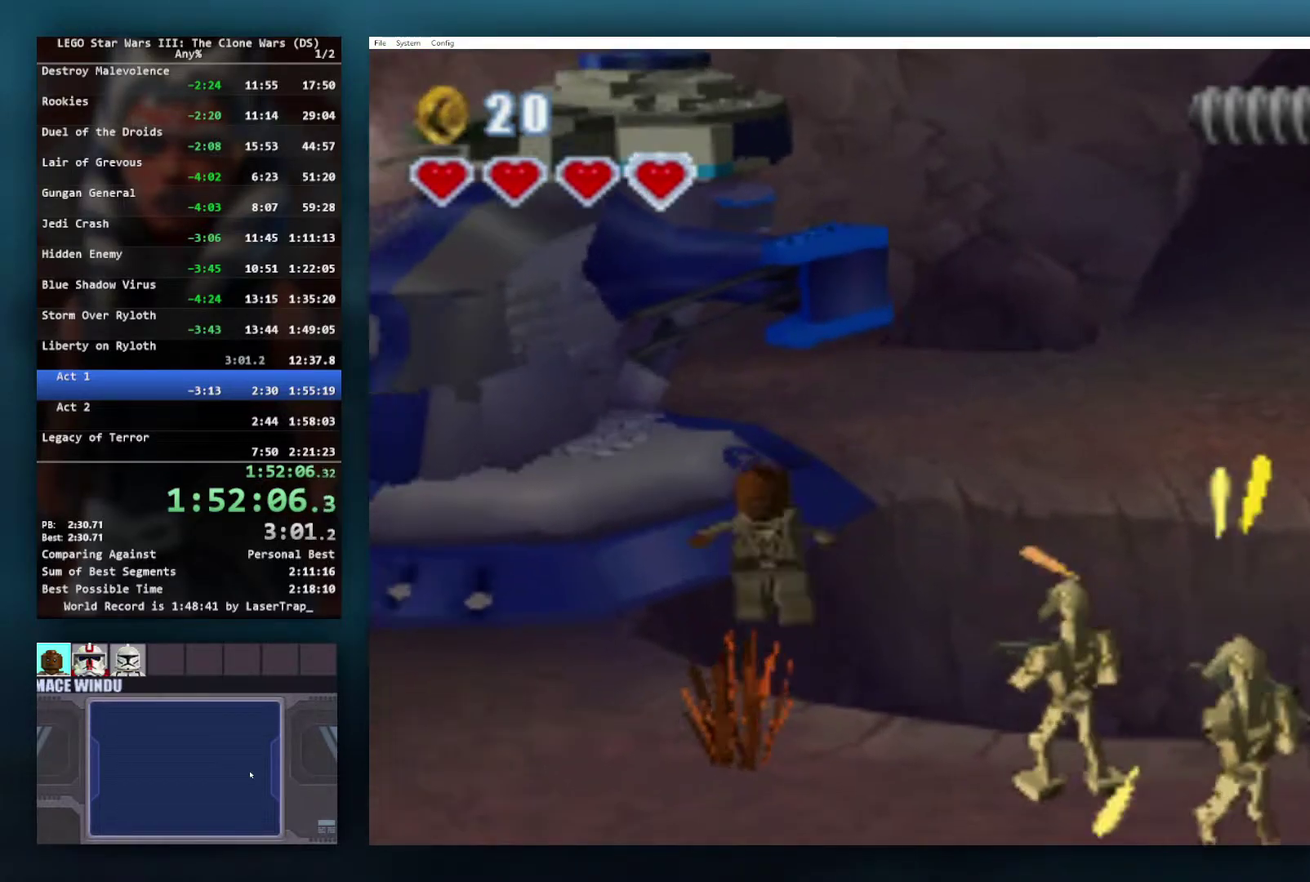
{"buttons": [], "left_stick": "center", "right_stick": "center", "events": [[350, "left_stick", "center"]]}
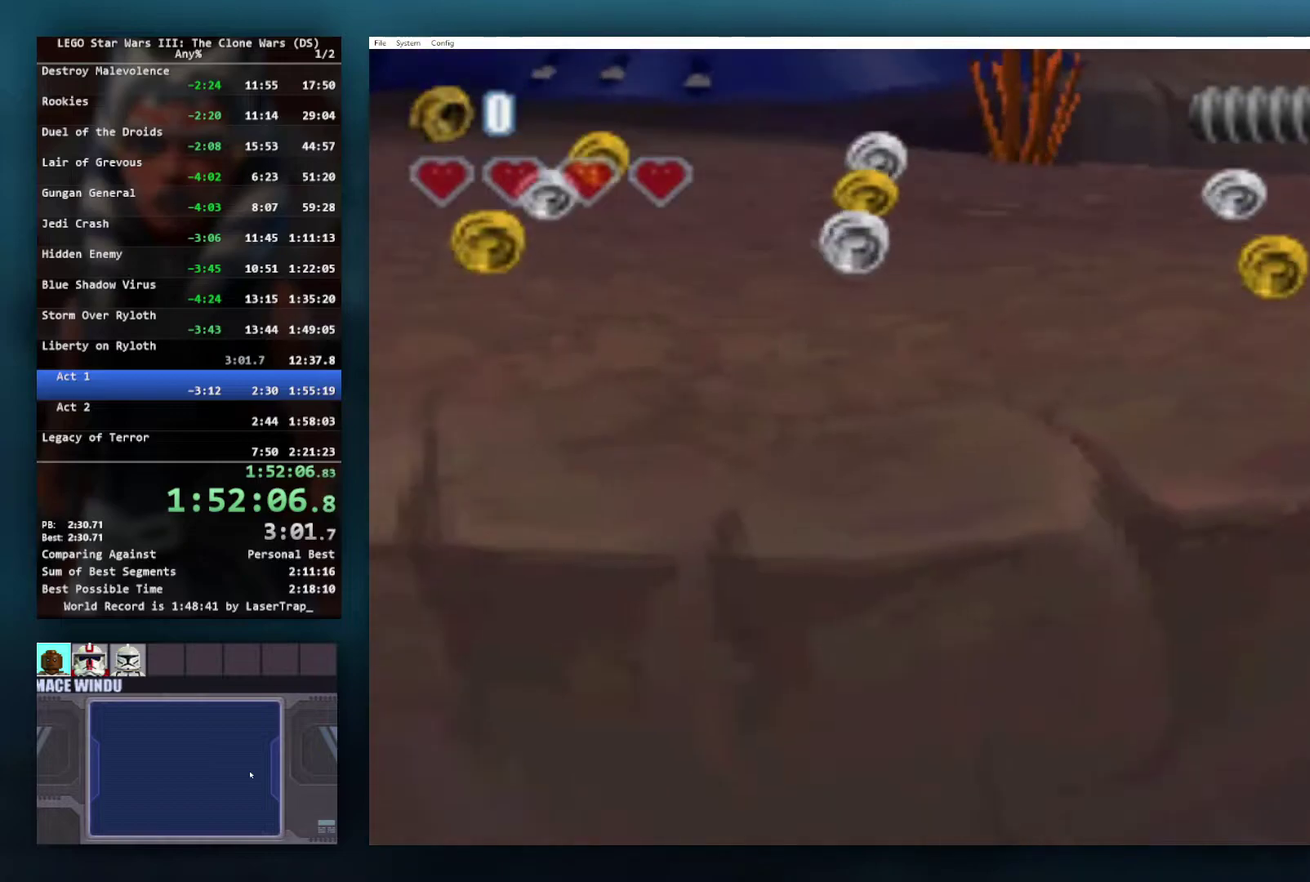
{"buttons": [], "left_stick": "center", "right_stick": "center", "events": []}
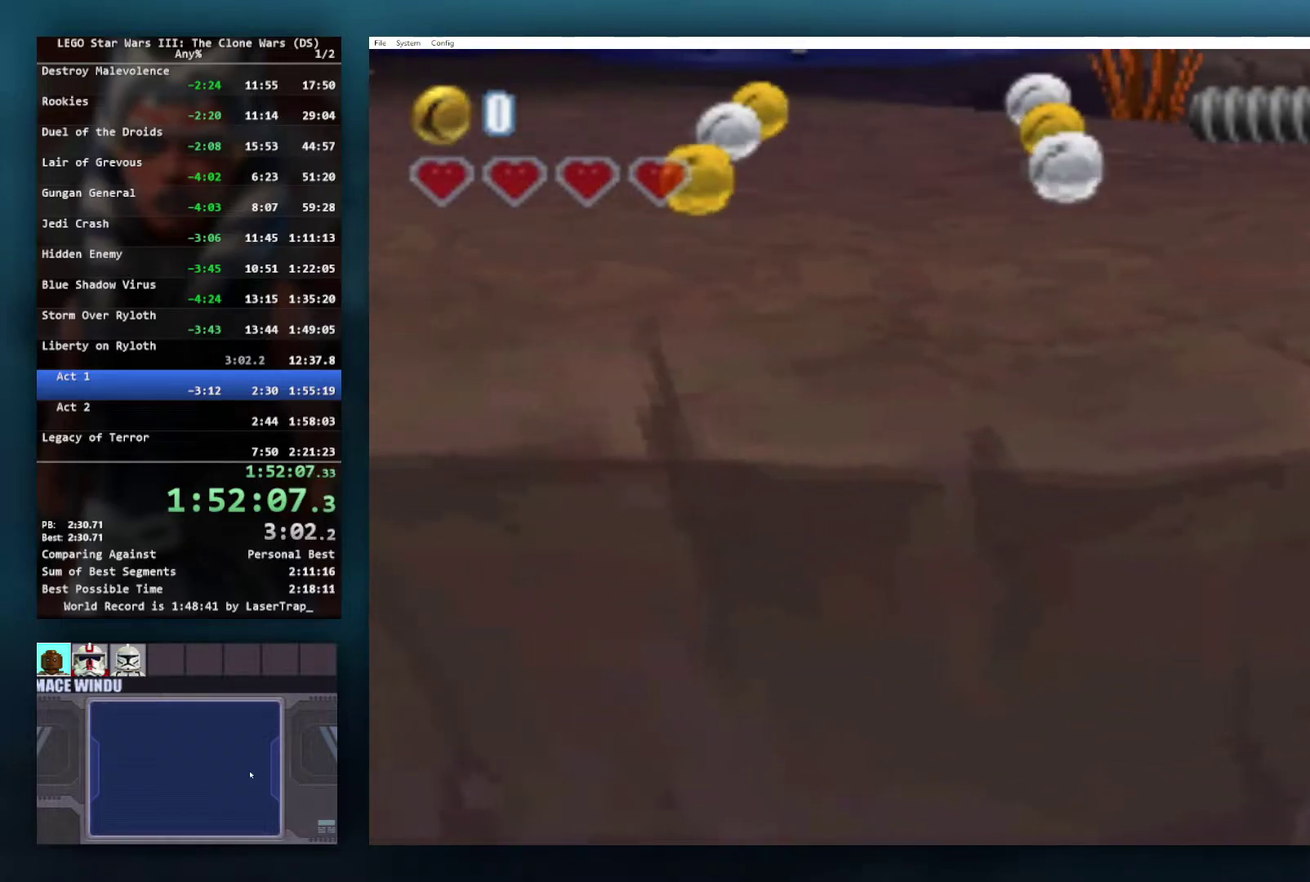
{"buttons": [], "left_stick": "center", "right_stick": "center", "events": []}
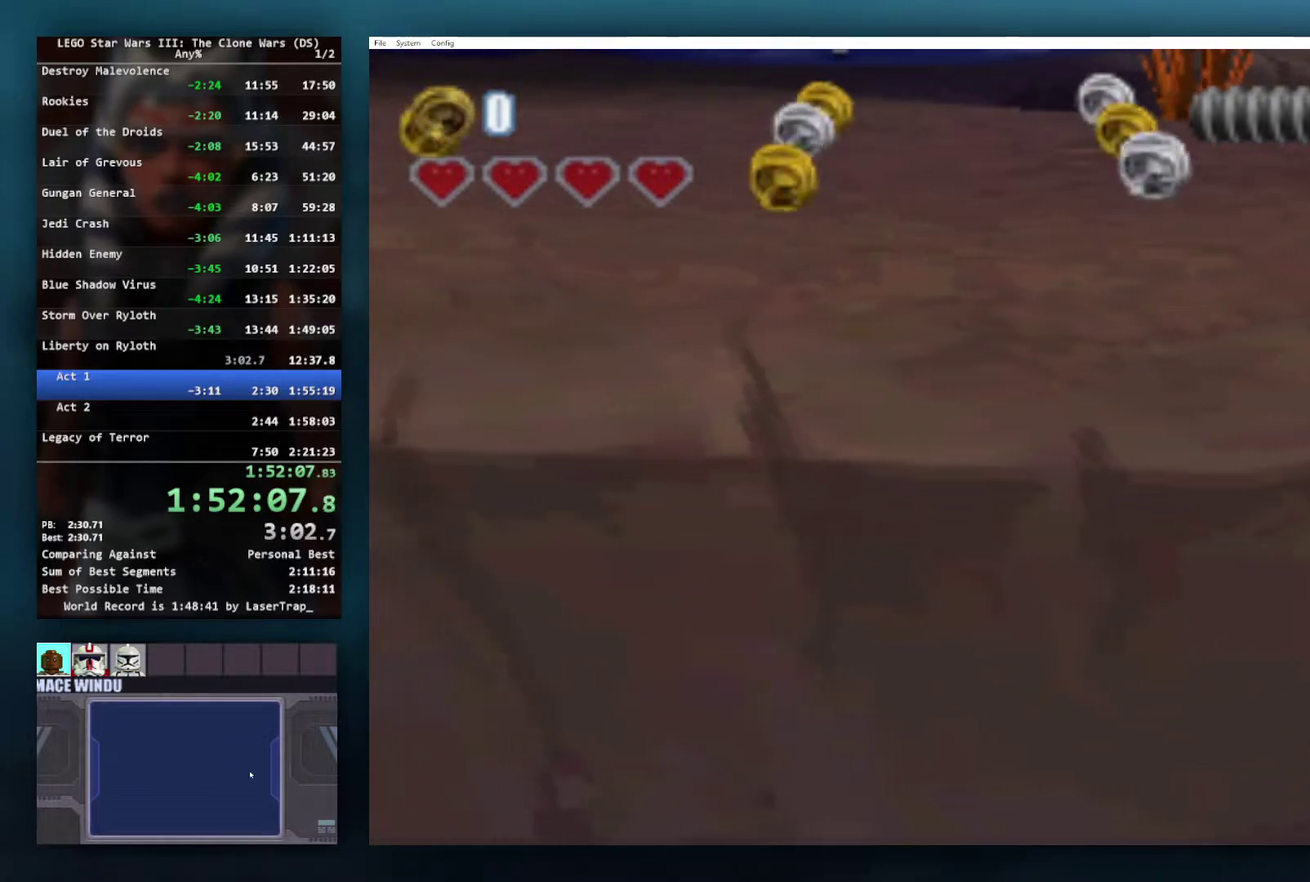
{"buttons": [], "left_stick": "center", "right_stick": "center", "events": []}
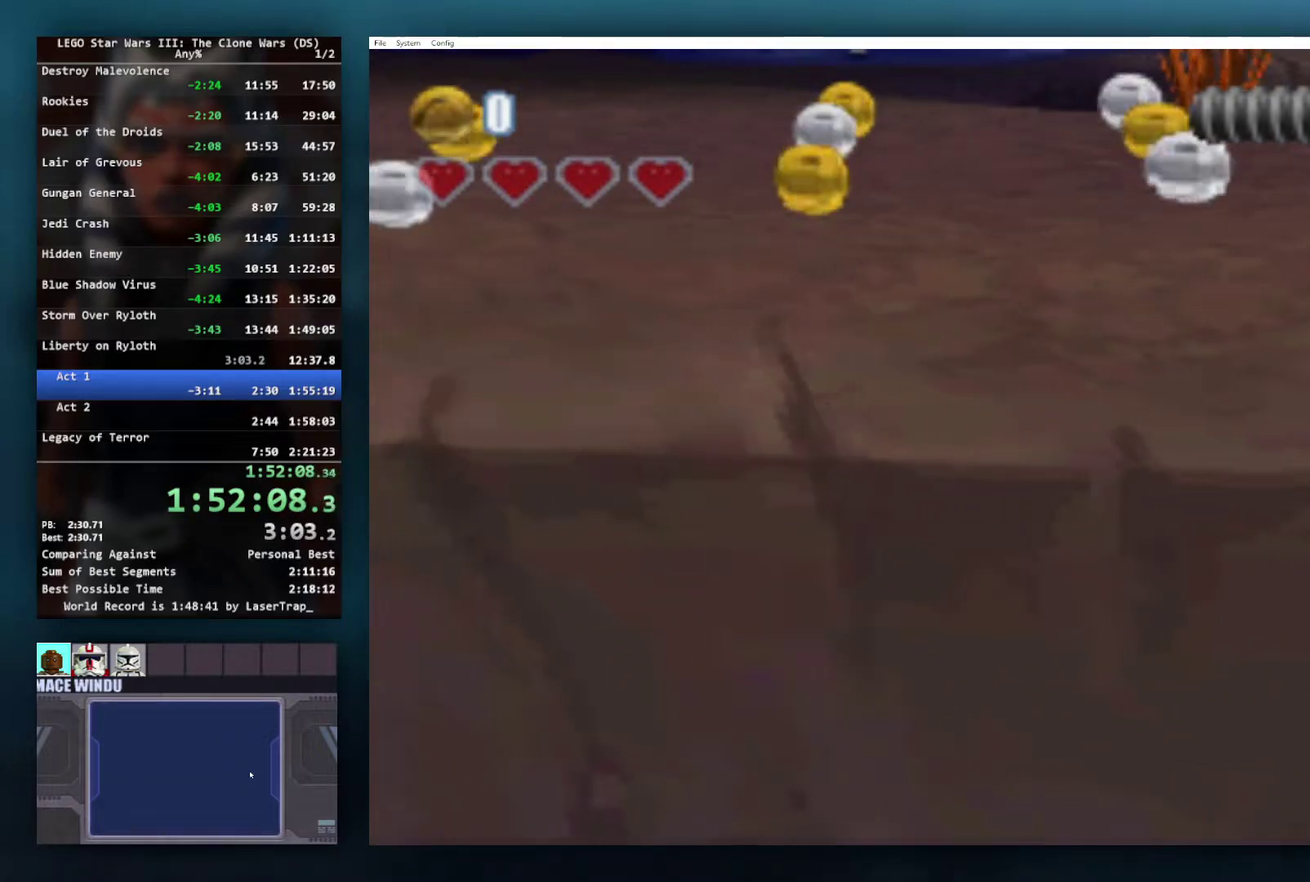
{"buttons": [], "left_stick": "center", "right_stick": "center", "events": []}
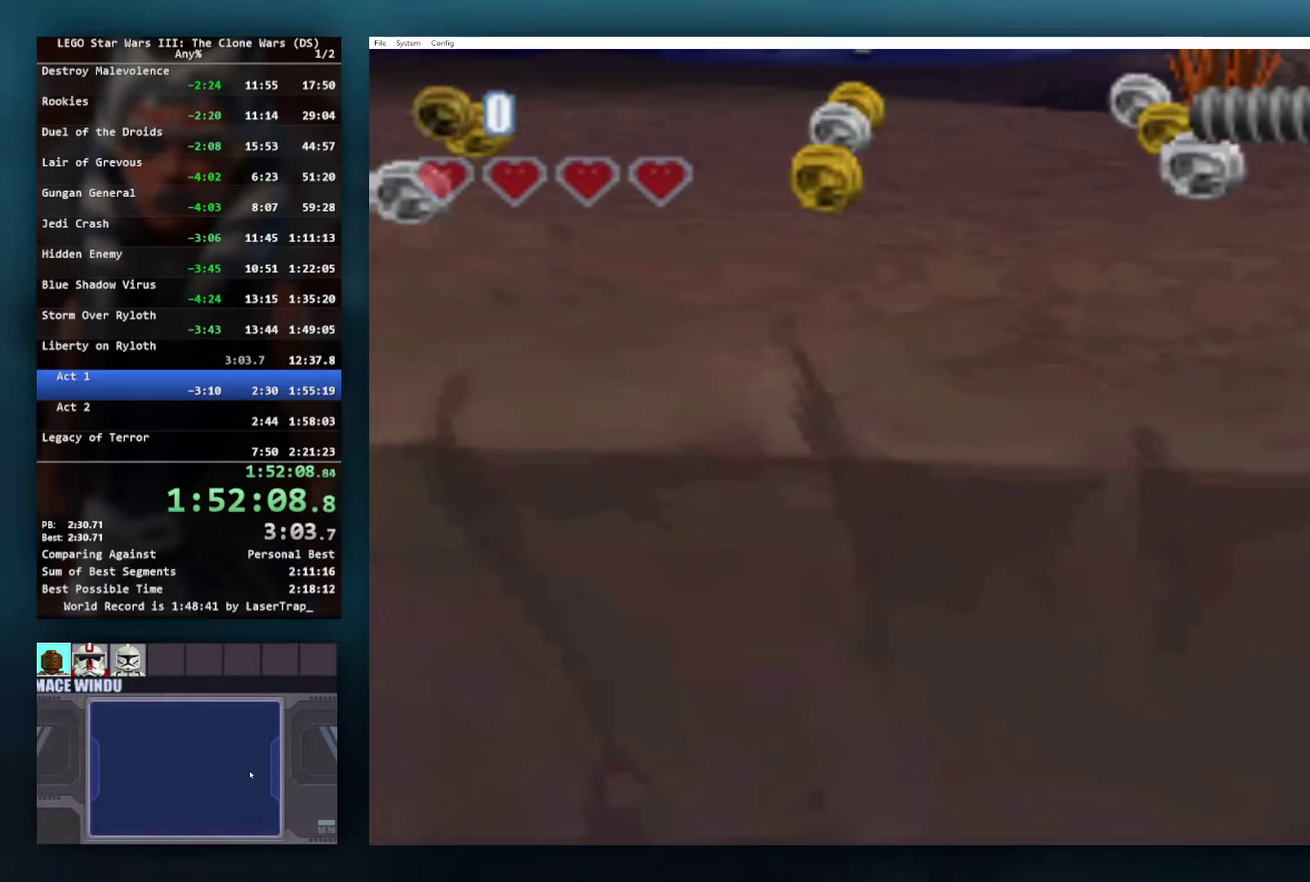
{"buttons": [], "left_stick": "center", "right_stick": "center", "events": []}
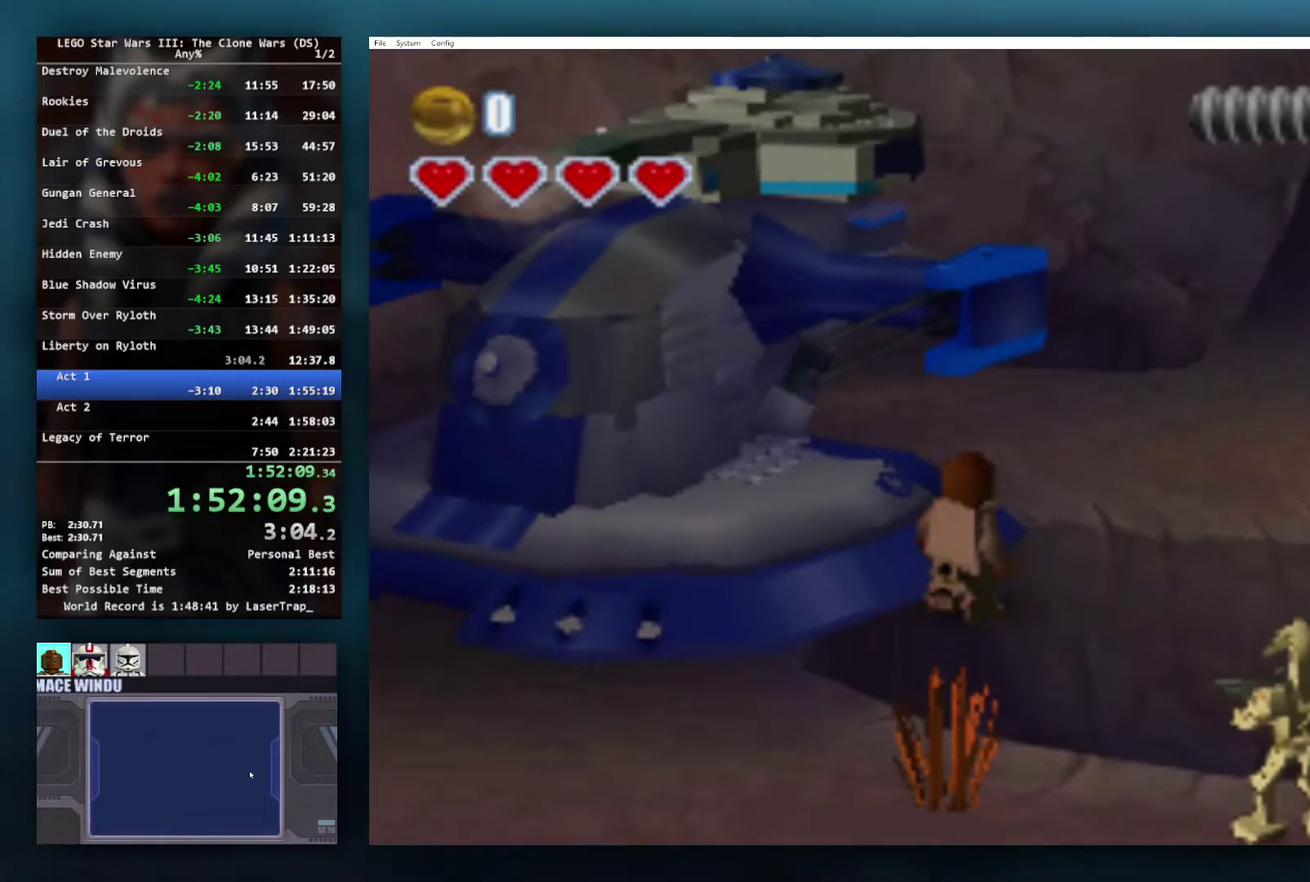
{"buttons": ["A"], "left_stick": "up-right", "right_stick": "center", "events": [[33, "A", "down"], [200, "left_stick", "right"], [333, "A", "up"], [383, "left_stick", "up-right"], [500, "A", "down"]]}
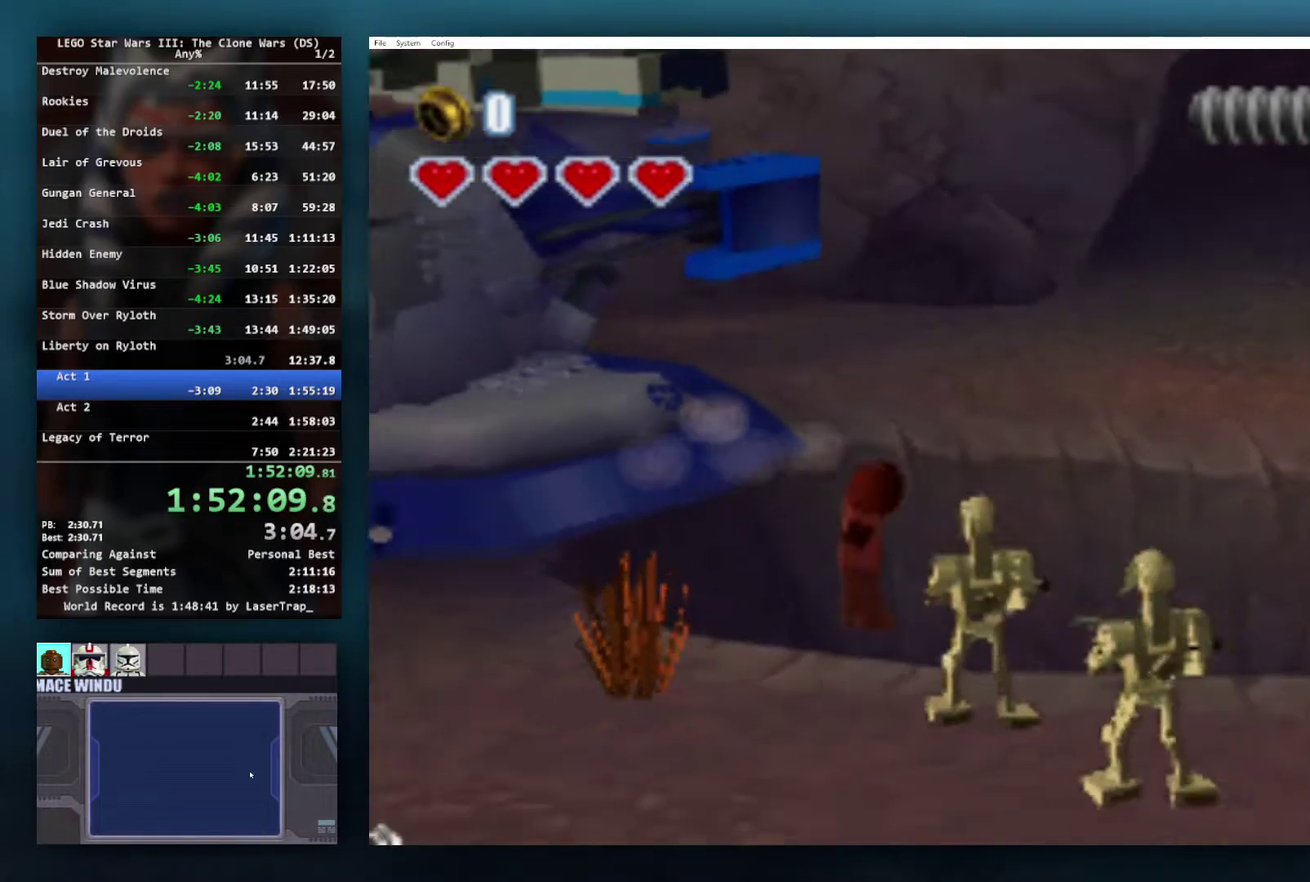
{"buttons": [], "left_stick": "center", "right_stick": "center", "events": [[150, "A", "up"], [283, "left_stick", "center"]]}
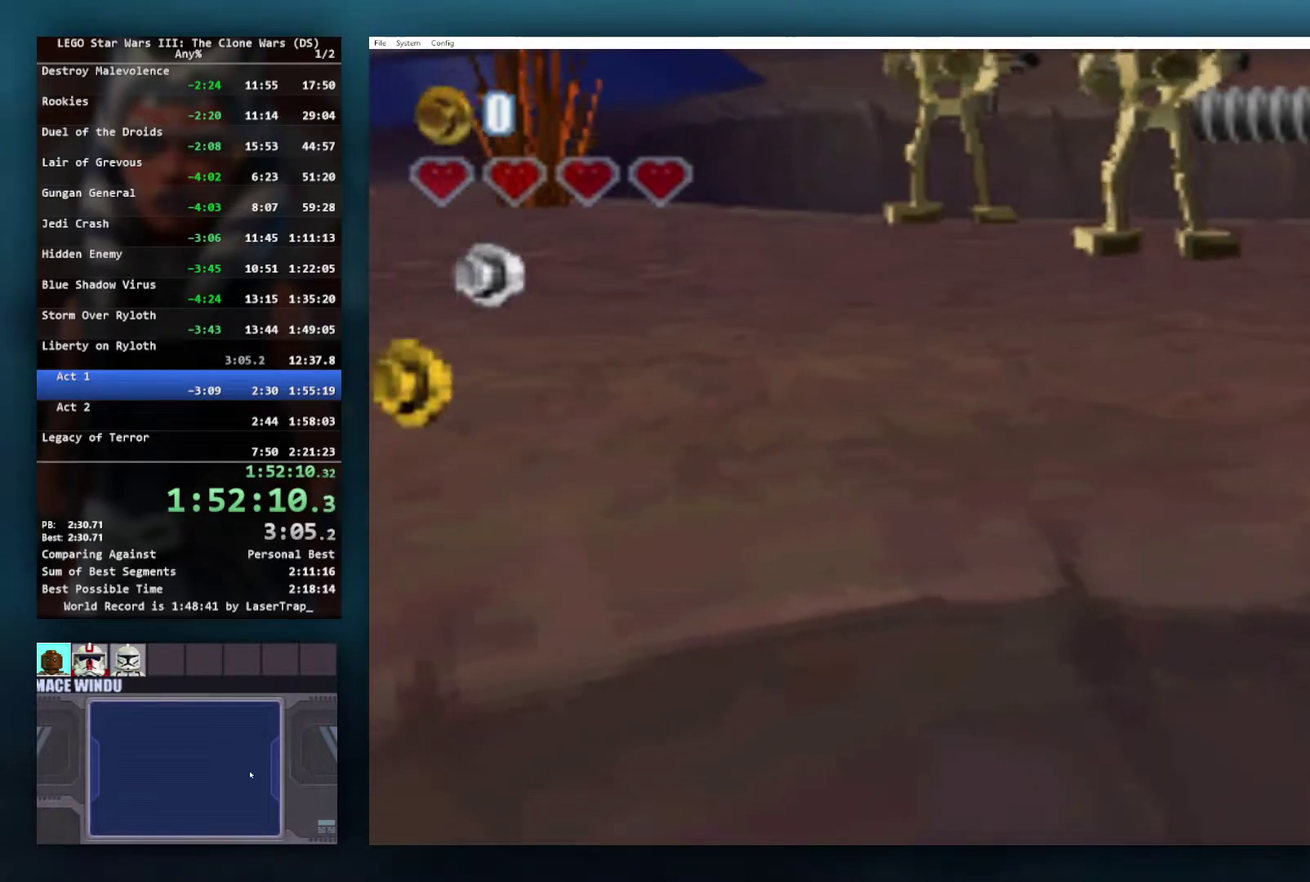
{"buttons": [], "left_stick": "center", "right_stick": "center", "events": [[133, "A", "down"], [217, "A", "up"]]}
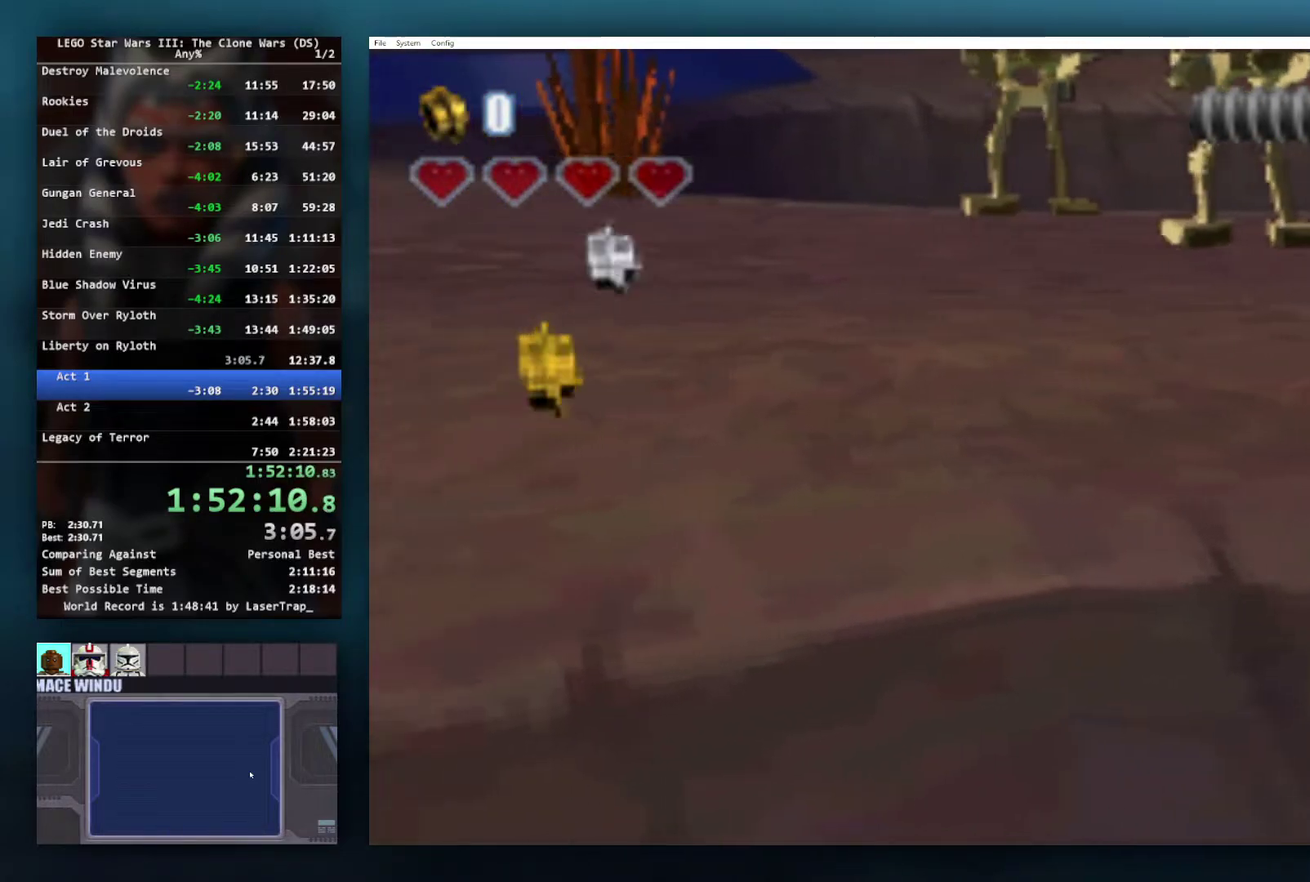
{"buttons": [], "left_stick": "center", "right_stick": "center", "events": []}